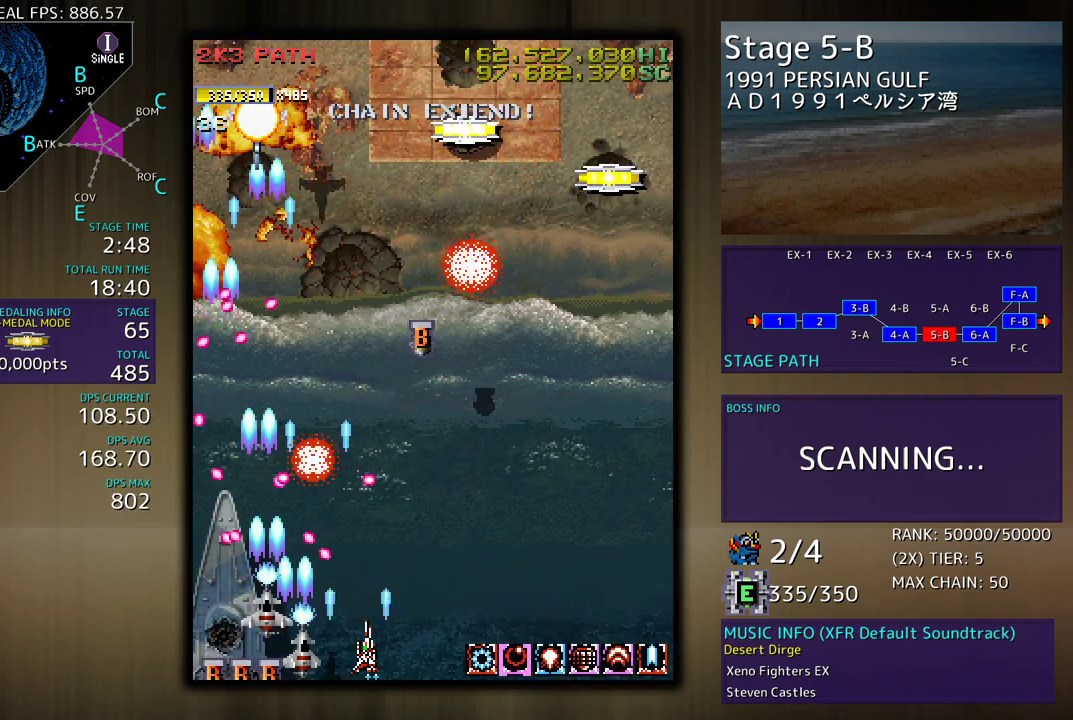
Gameplay with a controller; each line is a JSON object with the inputs held at the frame after it. "events" lists button and stick changes between this image and that frame as [ms after this image, input, new state], when the widget could be followed in between. Not read: L3 R3 other_buttons.
{"buttons": ["DPAD_RIGHT"], "events": [[450, "DPAD_DOWN", "up"]]}
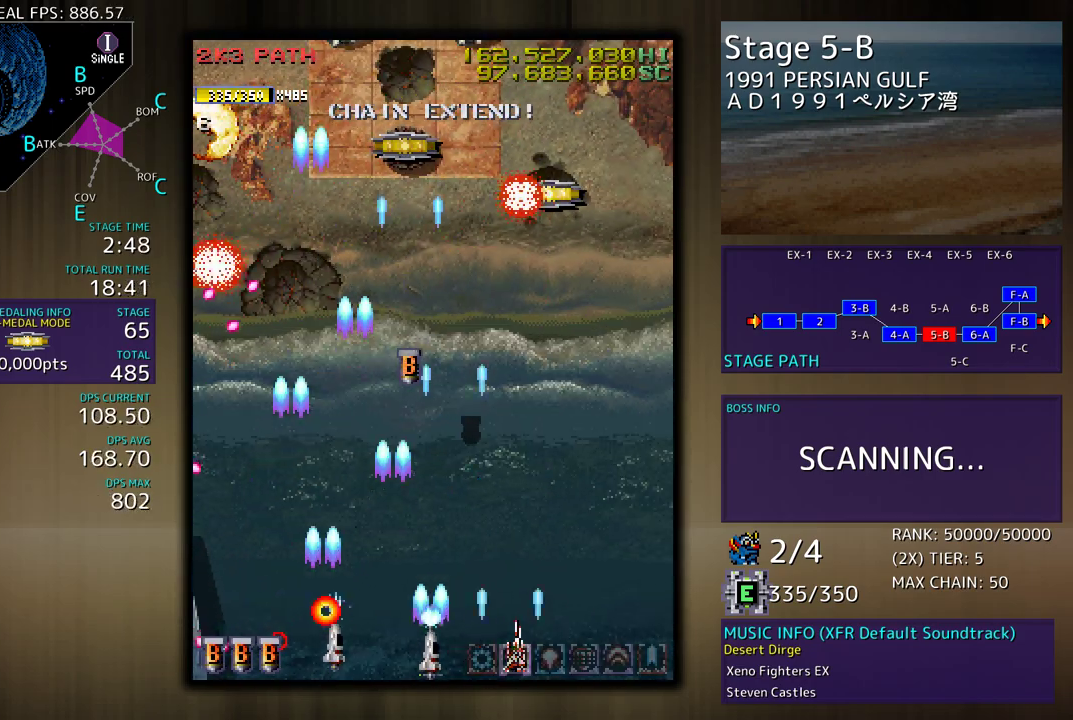
{"buttons": ["DPAD_UP", "DPAD_LEFT"], "events": [[33, "DPAD_UP", "down"], [117, "DPAD_RIGHT", "up"], [300, "DPAD_LEFT", "down"]]}
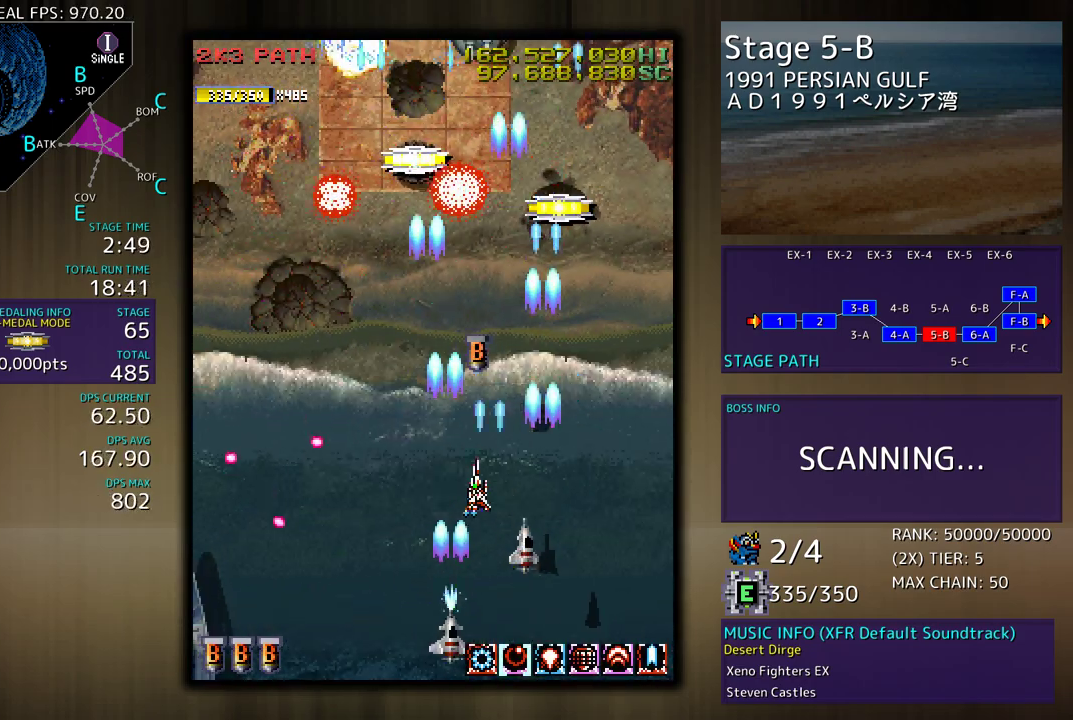
{"buttons": ["DPAD_LEFT"], "events": [[33, "DPAD_UP", "up"], [133, "DPAD_LEFT", "up"], [483, "DPAD_LEFT", "down"]]}
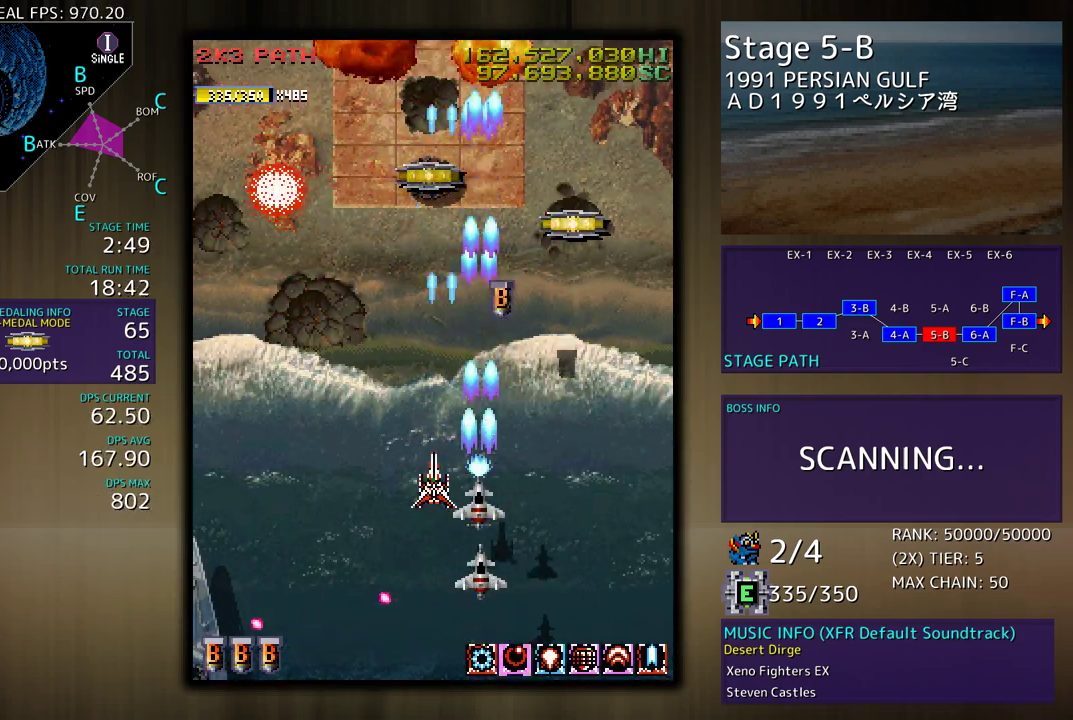
{"buttons": ["DPAD_UP", "DPAD_LEFT"], "events": [[300, "DPAD_UP", "down"]]}
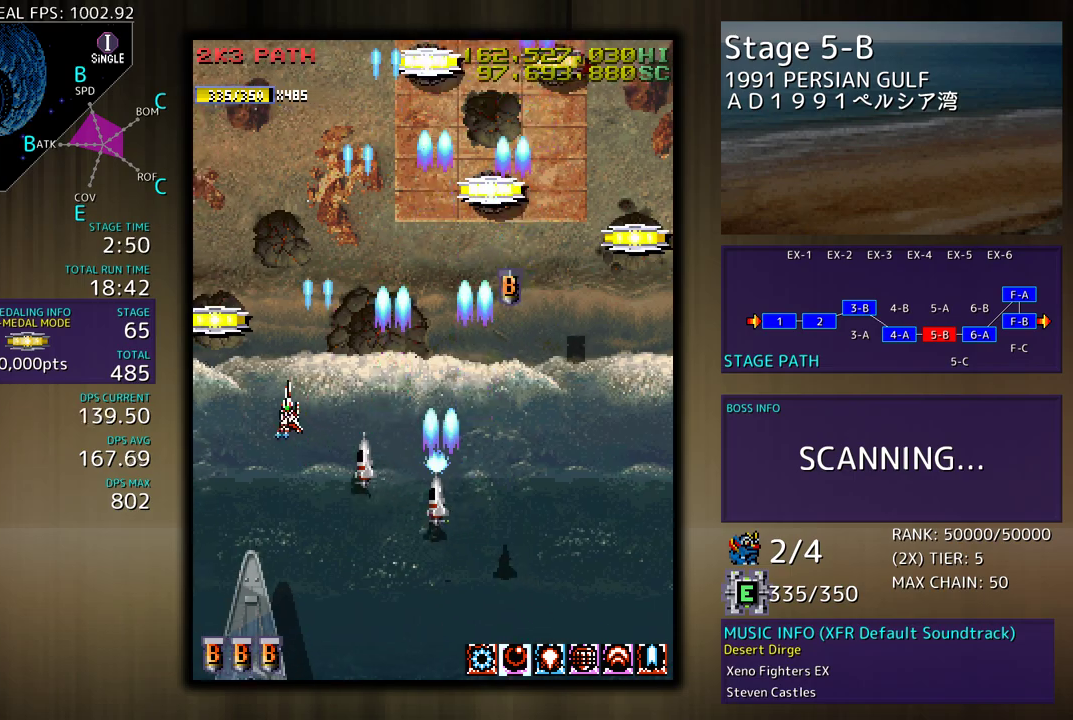
{"buttons": ["DPAD_RIGHT"], "events": [[250, "DPAD_LEFT", "up"], [267, "DPAD_RIGHT", "down"], [283, "DPAD_UP", "up"], [317, "DPAD_DOWN", "down"], [433, "DPAD_DOWN", "up"]]}
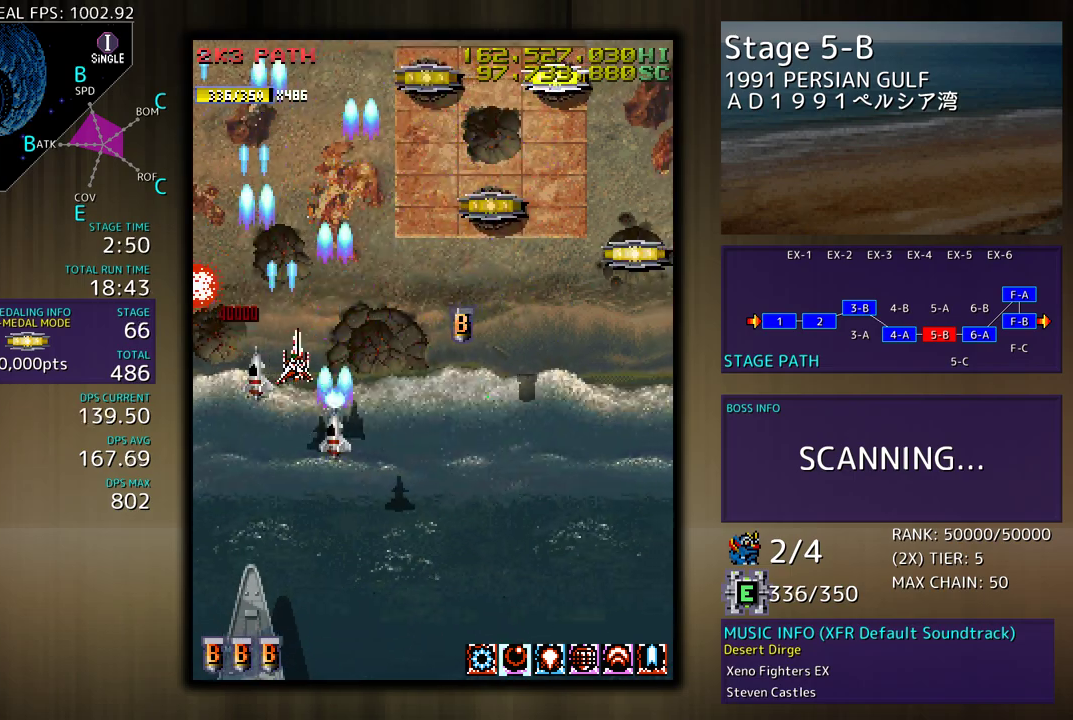
{"buttons": ["DPAD_UP"], "events": [[383, "DPAD_UP", "down"], [417, "DPAD_RIGHT", "up"]]}
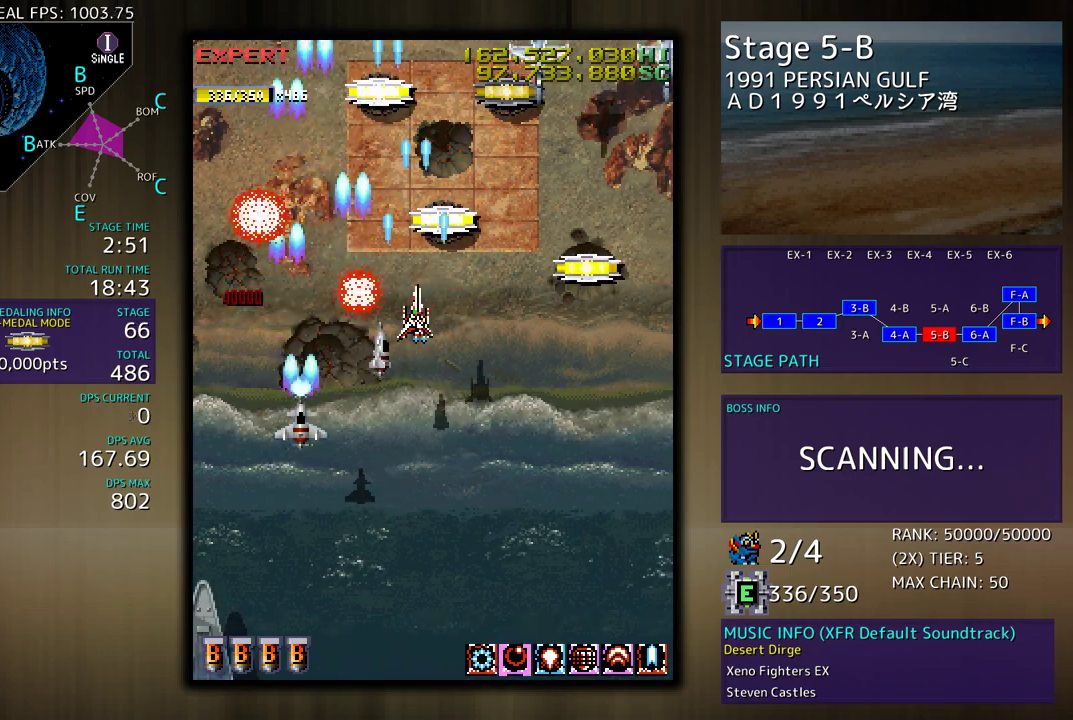
{"buttons": ["DPAD_DOWN", "DPAD_LEFT"], "events": [[317, "DPAD_LEFT", "down"], [433, "DPAD_DOWN", "down"], [433, "DPAD_UP", "up"]]}
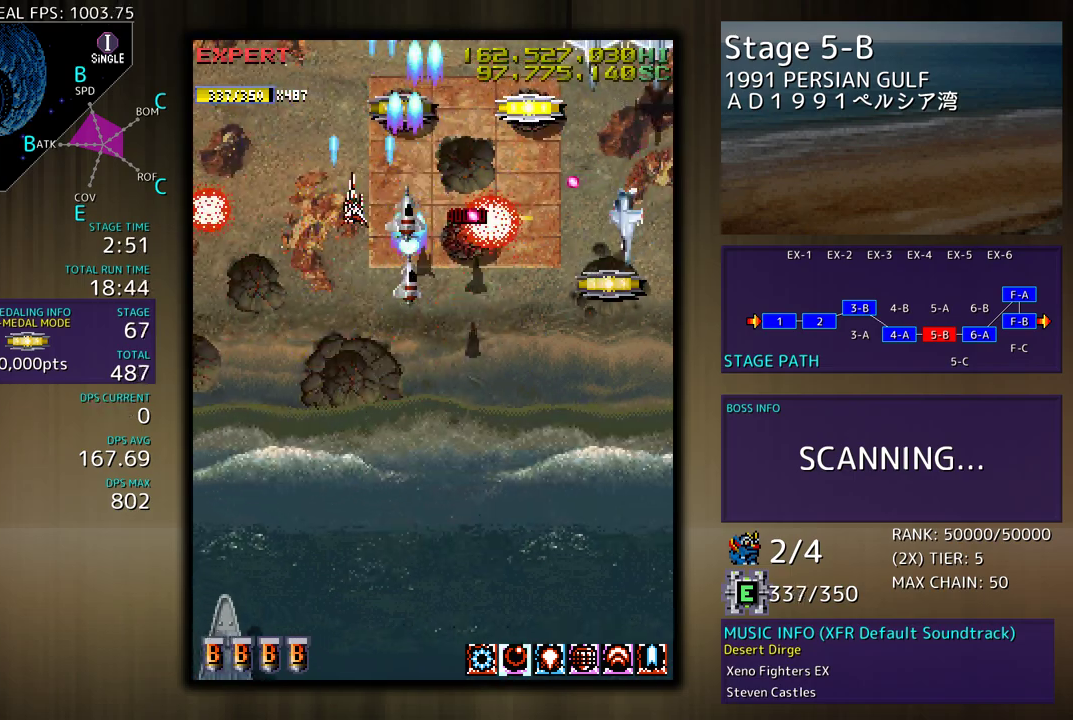
{"buttons": ["DPAD_DOWN", "DPAD_LEFT"], "events": [[50, "DPAD_LEFT", "up"], [167, "DPAD_LEFT", "down"]]}
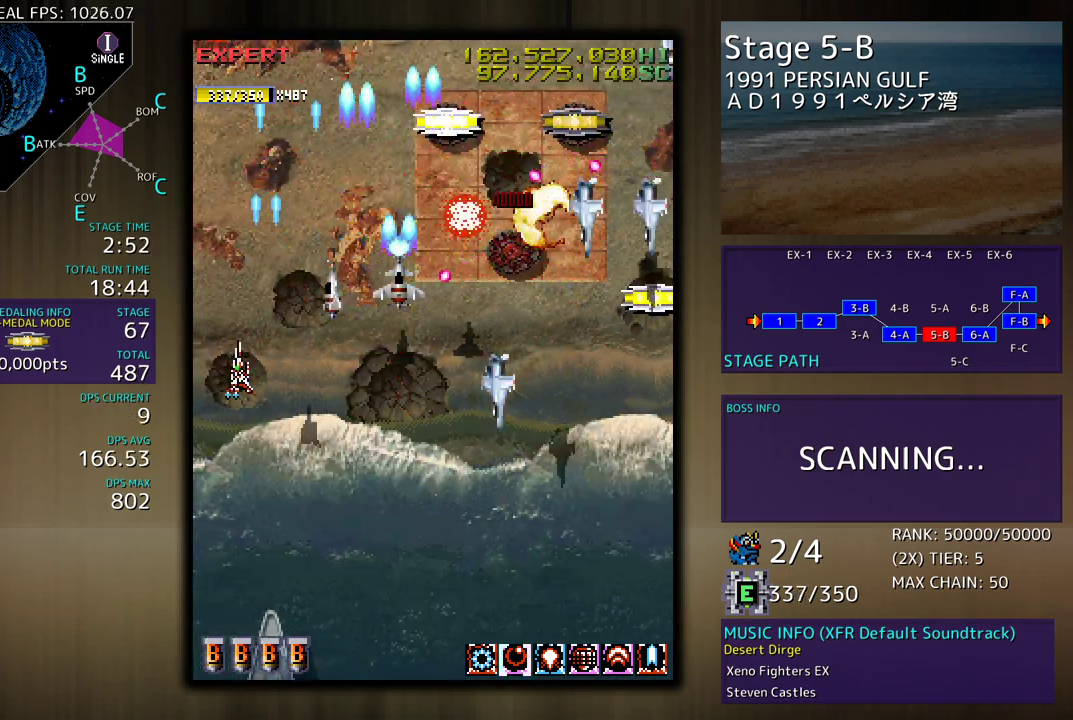
{"buttons": ["DPAD_DOWN", "DPAD_RIGHT"], "events": [[83, "DPAD_LEFT", "up"], [133, "DPAD_RIGHT", "down"], [183, "DPAD_DOWN", "up"], [233, "DPAD_RIGHT", "up"], [383, "DPAD_RIGHT", "down"], [400, "DPAD_DOWN", "down"]]}
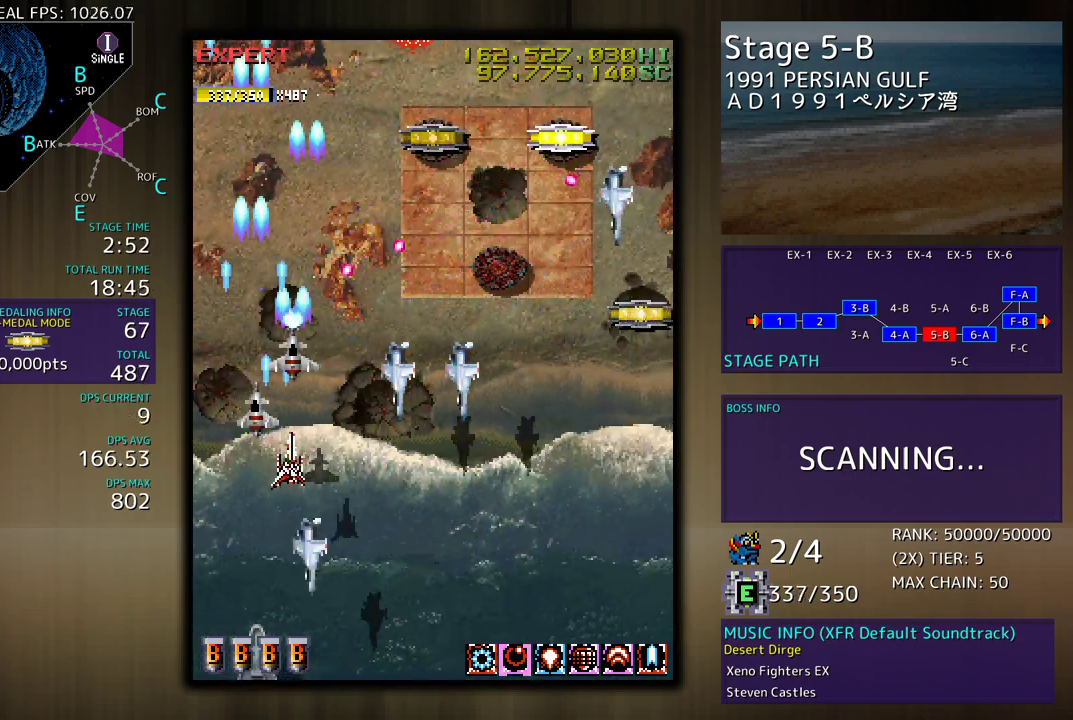
{"buttons": ["DPAD_RIGHT"], "events": [[167, "DPAD_RIGHT", "up"], [300, "DPAD_RIGHT", "down"], [467, "DPAD_DOWN", "up"]]}
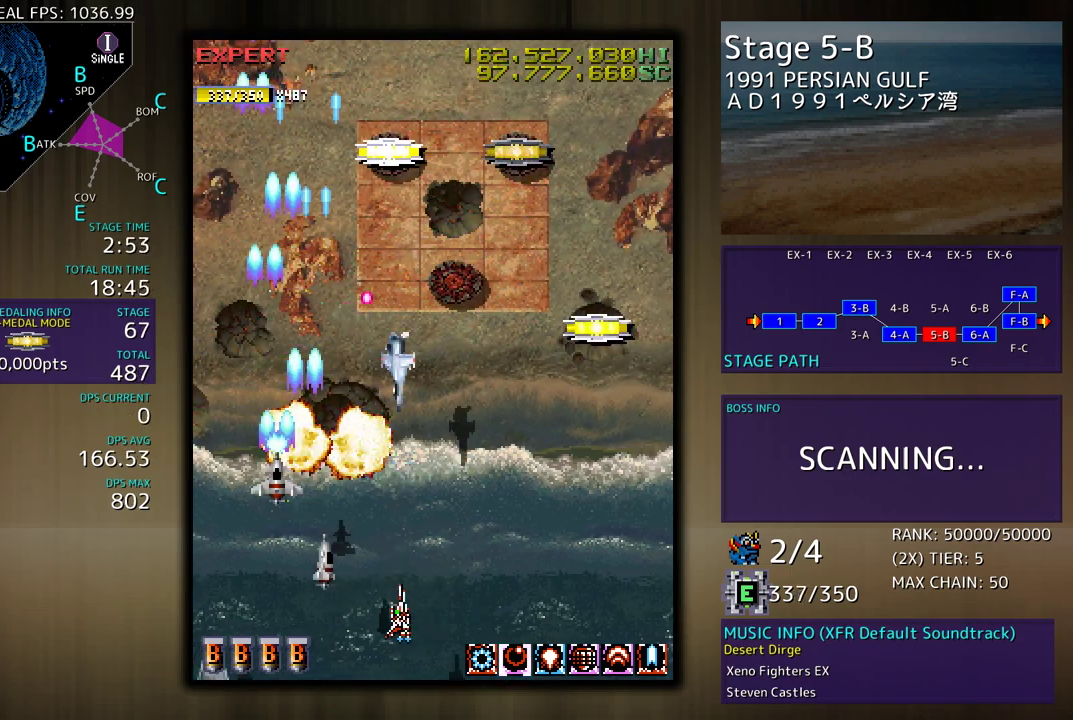
{"buttons": ["DPAD_RIGHT"], "events": [[67, "DPAD_UP", "down"], [217, "DPAD_UP", "up"]]}
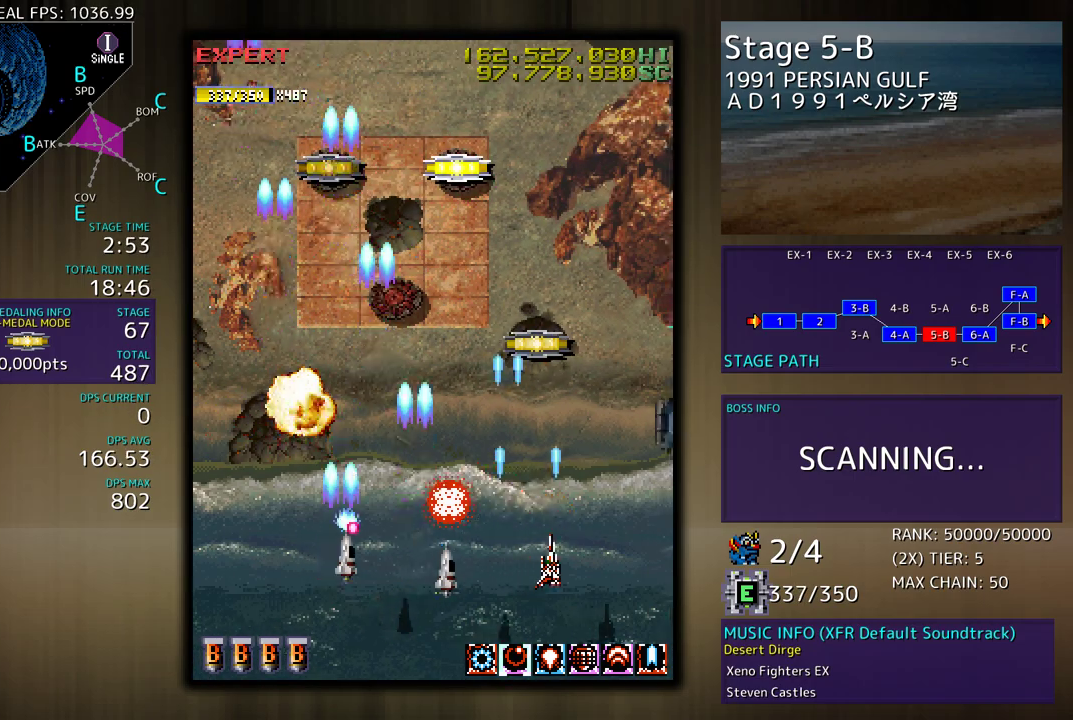
{"buttons": ["DPAD_LEFT"], "events": [[250, "DPAD_DOWN", "down"], [417, "DPAD_LEFT", "down"], [417, "DPAD_RIGHT", "up"], [450, "DPAD_DOWN", "up"]]}
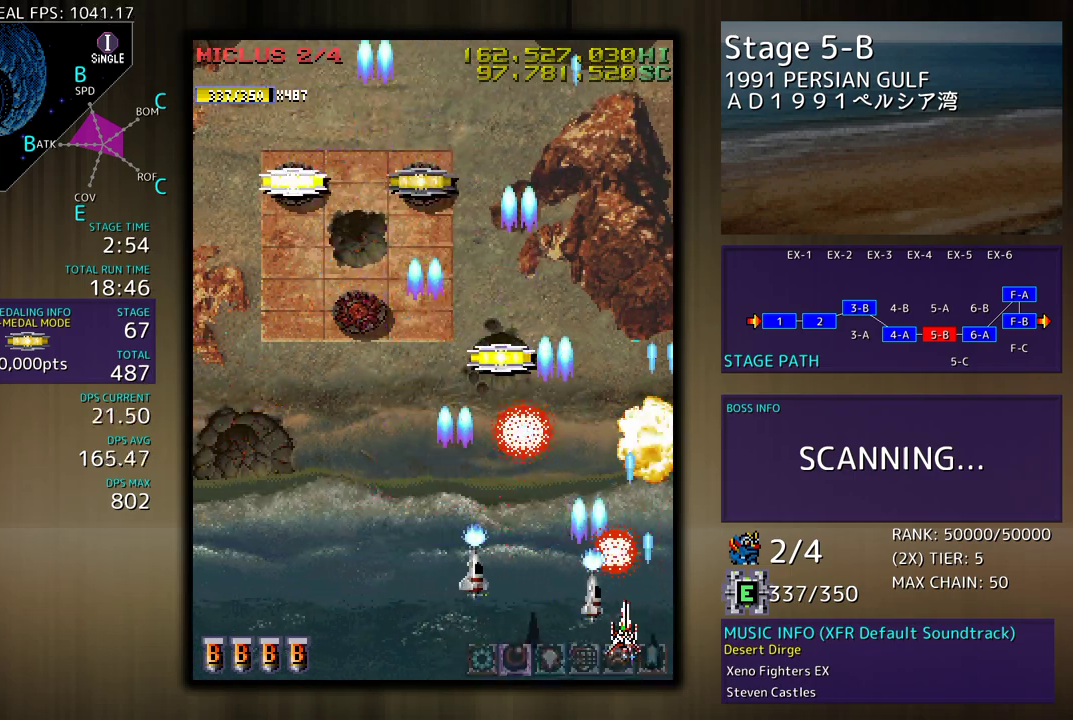
{"buttons": ["DPAD_UP", "DPAD_RIGHT"], "events": [[133, "DPAD_UP", "down"], [233, "DPAD_LEFT", "up"], [267, "DPAD_RIGHT", "down"]]}
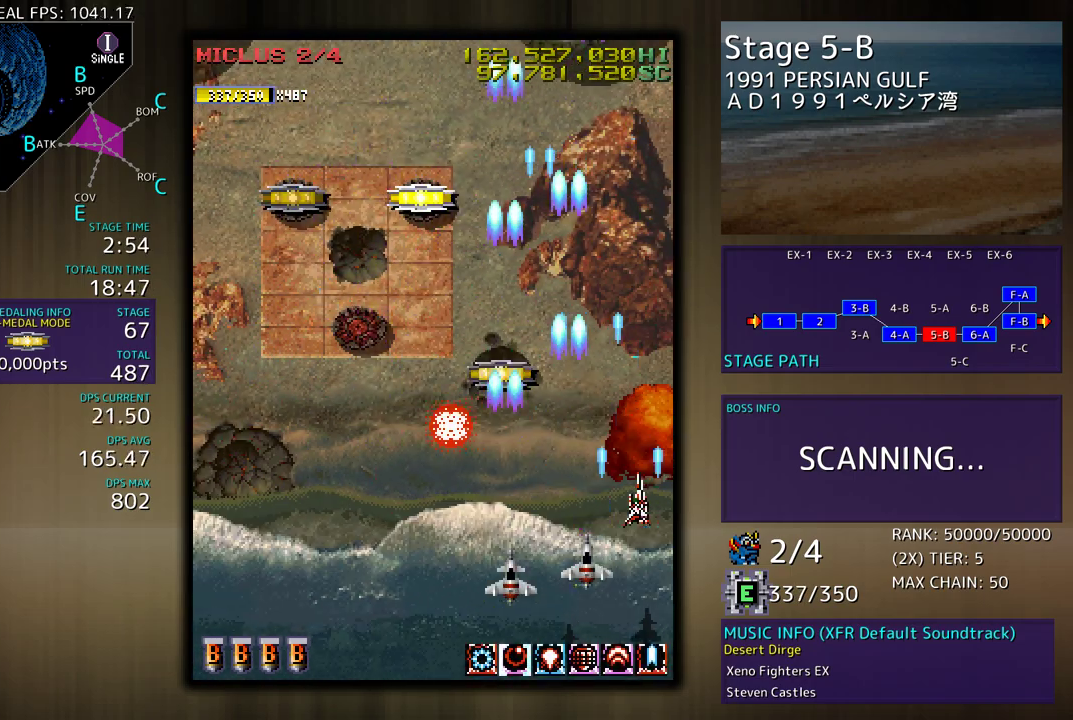
{"buttons": ["DPAD_UP", "DPAD_LEFT"], "events": [[17, "DPAD_UP", "up"], [83, "DPAD_UP", "down"], [100, "DPAD_RIGHT", "up"], [133, "DPAD_LEFT", "down"], [283, "DPAD_UP", "up"], [417, "DPAD_UP", "down"]]}
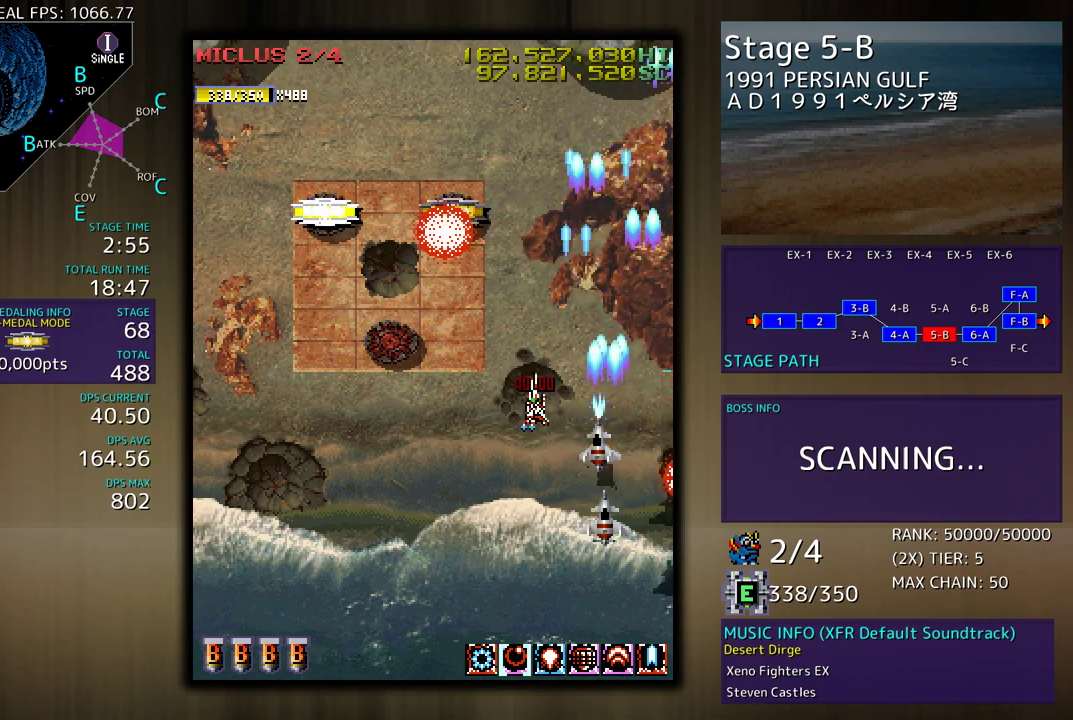
{"buttons": ["DPAD_UP", "DPAD_LEFT"], "events": [[167, "DPAD_LEFT", "up"], [350, "DPAD_LEFT", "down"]]}
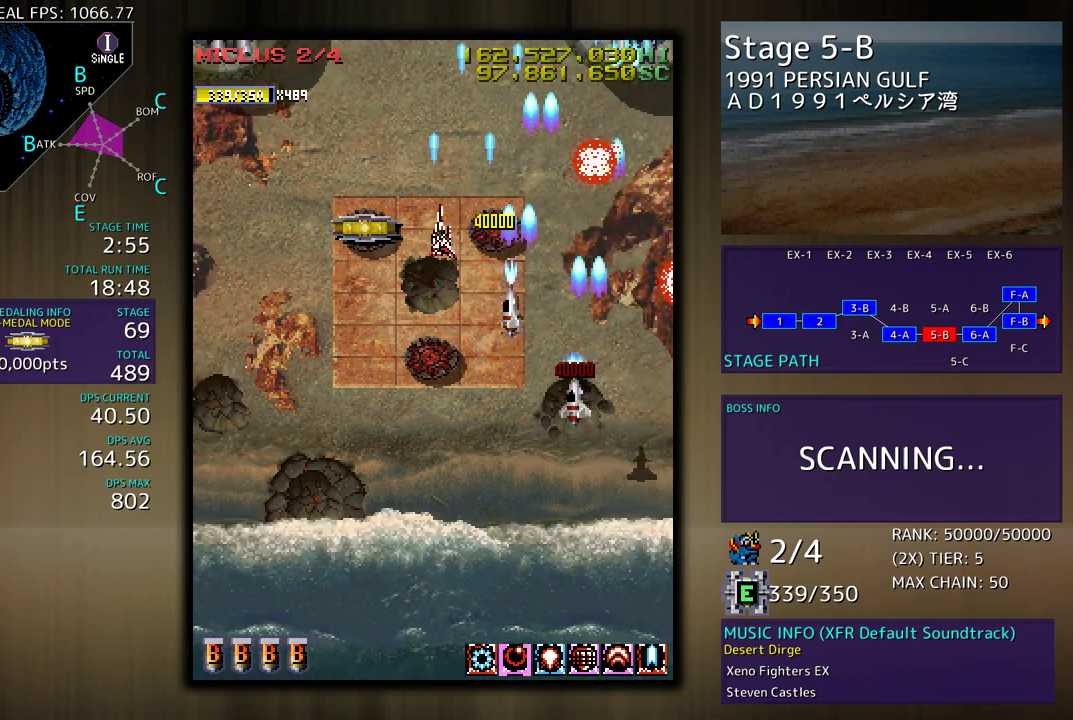
{"buttons": ["DPAD_DOWN", "DPAD_LEFT"], "events": [[50, "DPAD_UP", "up"], [133, "DPAD_DOWN", "down"]]}
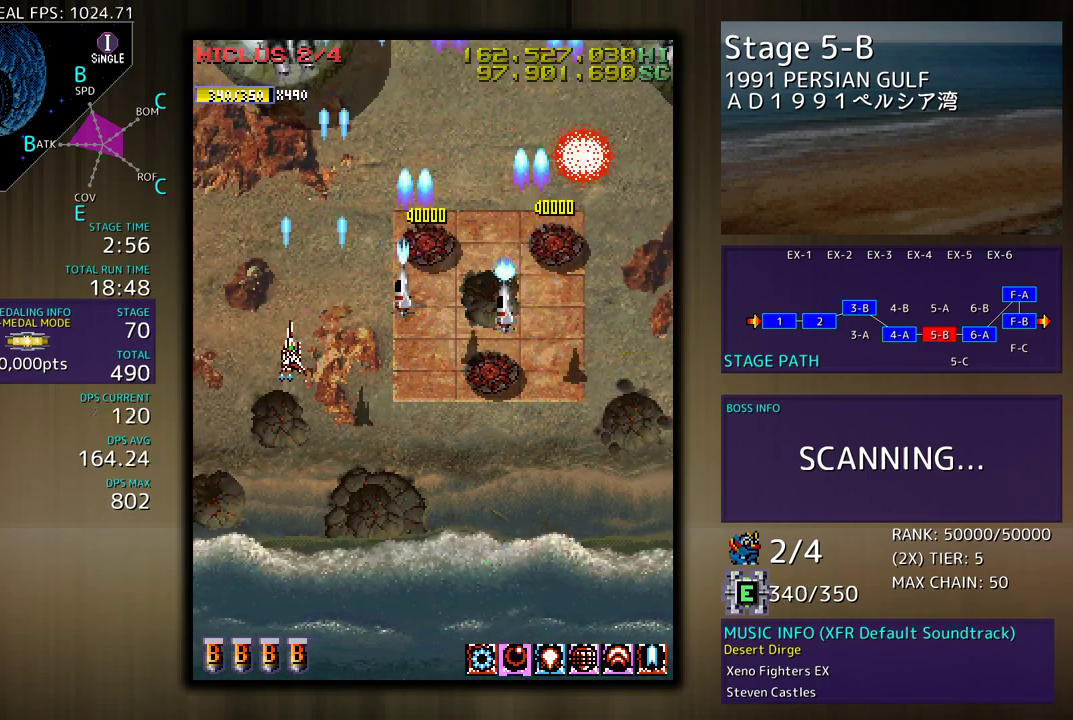
{"buttons": ["DPAD_DOWN", "DPAD_RIGHT"], "events": [[50, "DPAD_LEFT", "up"], [217, "DPAD_RIGHT", "down"]]}
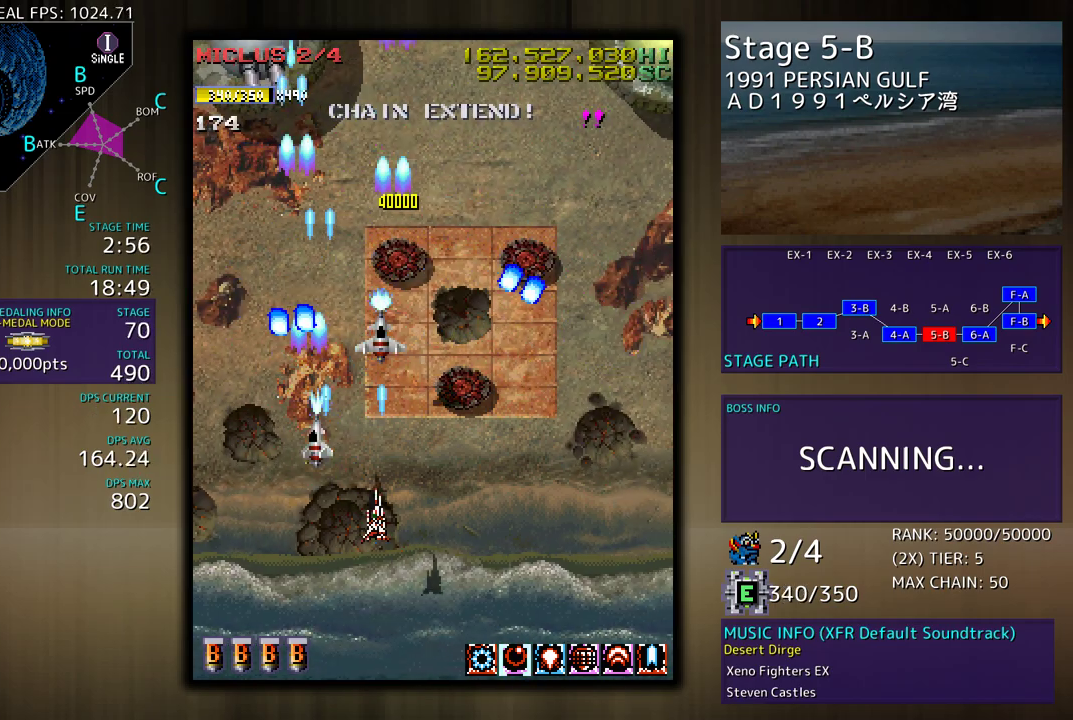
{"buttons": ["DPAD_UP", "DPAD_RIGHT"], "events": [[283, "DPAD_DOWN", "up"], [317, "DPAD_UP", "down"]]}
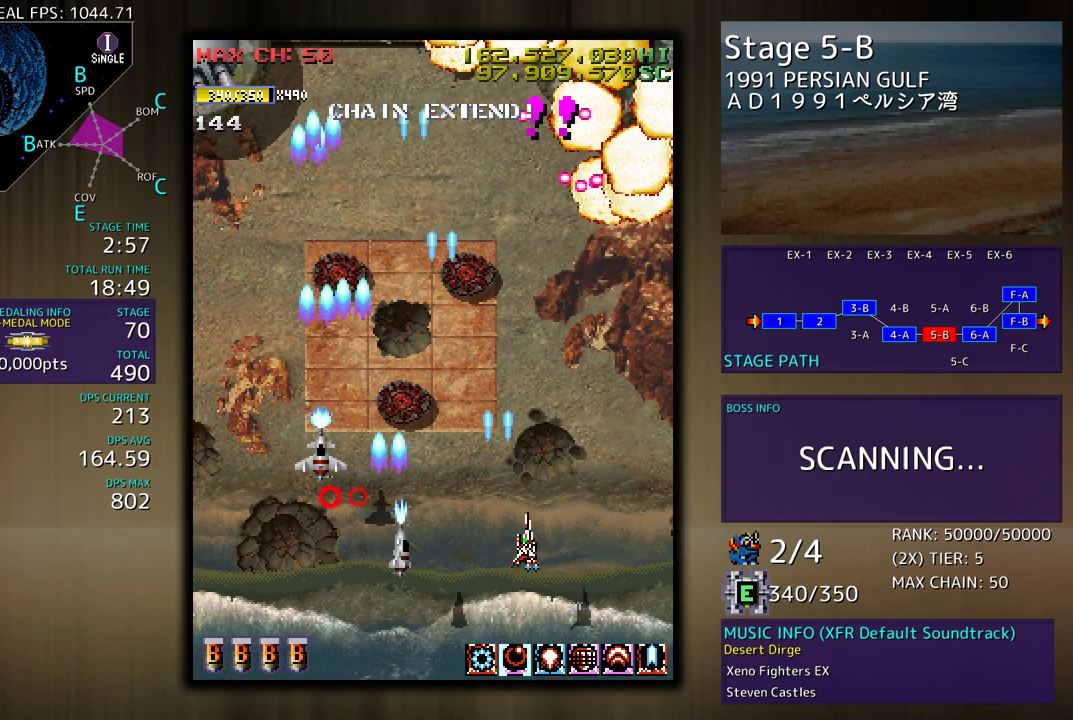
{"buttons": ["DPAD_LEFT"], "events": [[133, "DPAD_LEFT", "down"], [133, "DPAD_RIGHT", "up"], [150, "DPAD_UP", "up"], [250, "DPAD_DOWN", "down"], [433, "DPAD_DOWN", "up"]]}
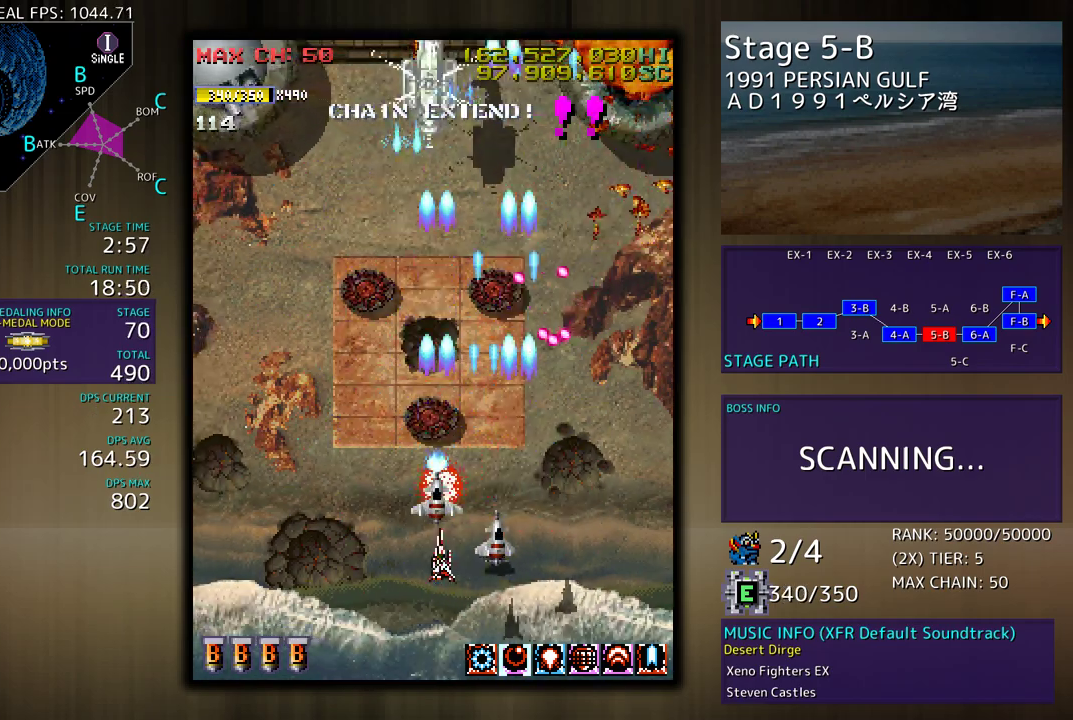
{"buttons": [], "events": [[283, "DPAD_LEFT", "up"]]}
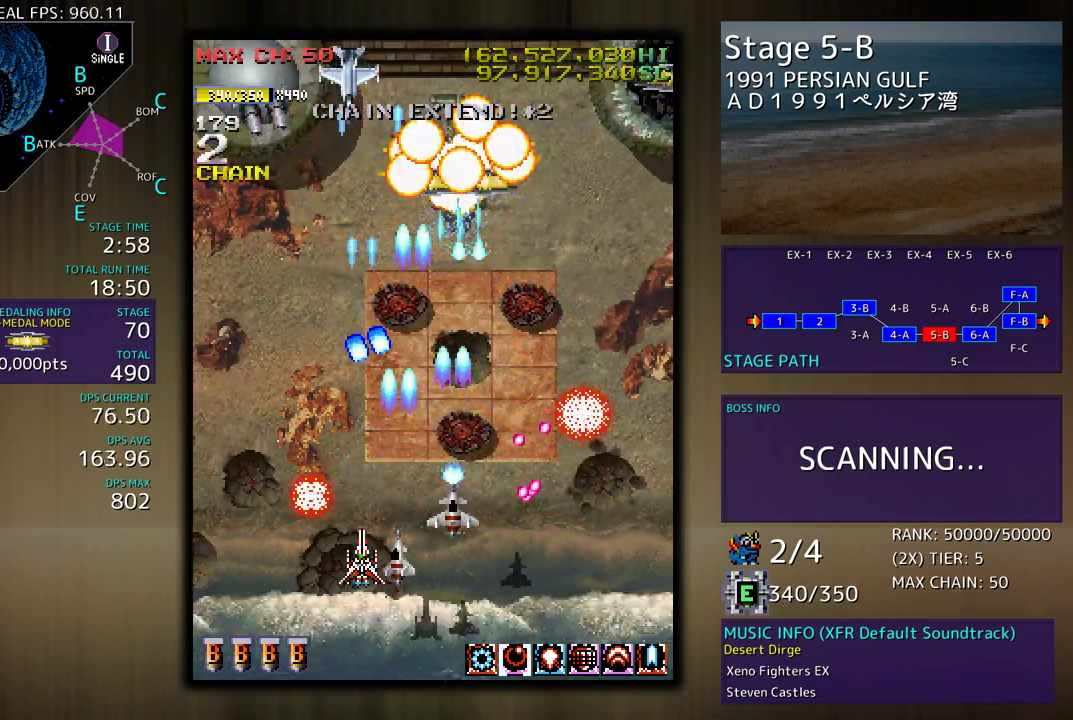
{"buttons": ["DPAD_DOWN", "DPAD_RIGHT"], "events": [[33, "DPAD_DOWN", "down"], [33, "DPAD_LEFT", "down"], [117, "DPAD_DOWN", "up"], [300, "DPAD_UP", "down"], [350, "DPAD_UP", "up"], [383, "DPAD_LEFT", "up"], [450, "DPAD_DOWN", "down"], [500, "DPAD_RIGHT", "down"]]}
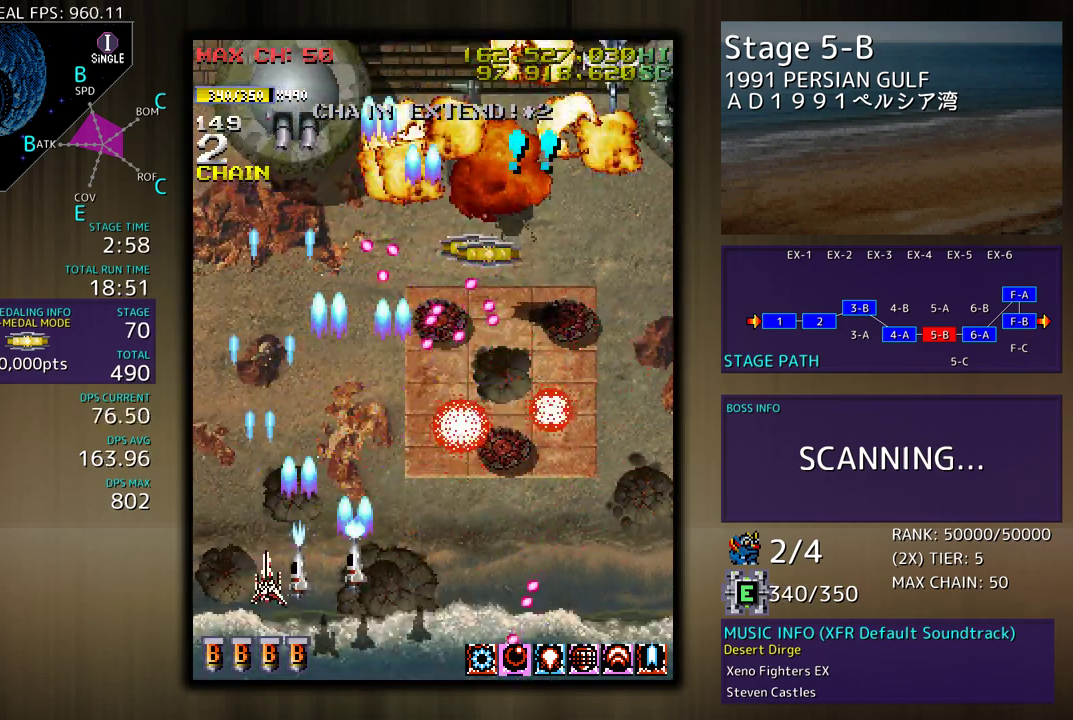
{"buttons": ["DPAD_DOWN", "DPAD_RIGHT"], "events": [[200, "DPAD_DOWN", "up"], [233, "DPAD_UP", "down"], [317, "DPAD_UP", "up"], [350, "DPAD_DOWN", "down"]]}
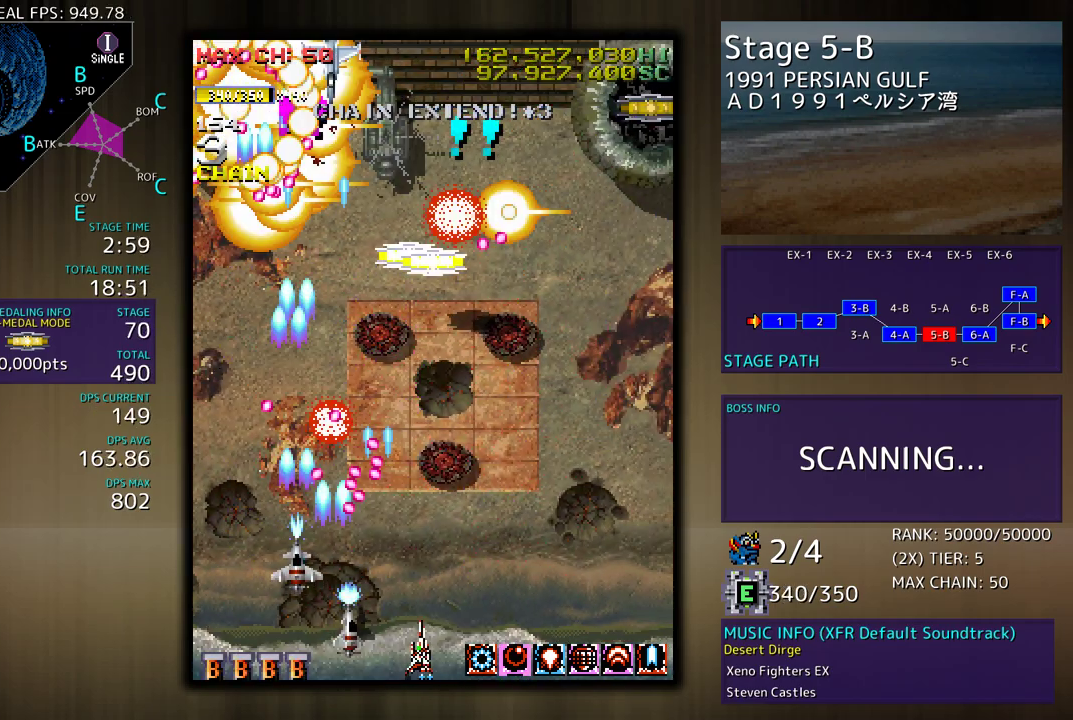
{"buttons": ["DPAD_RIGHT"], "events": [[400, "DPAD_DOWN", "up"]]}
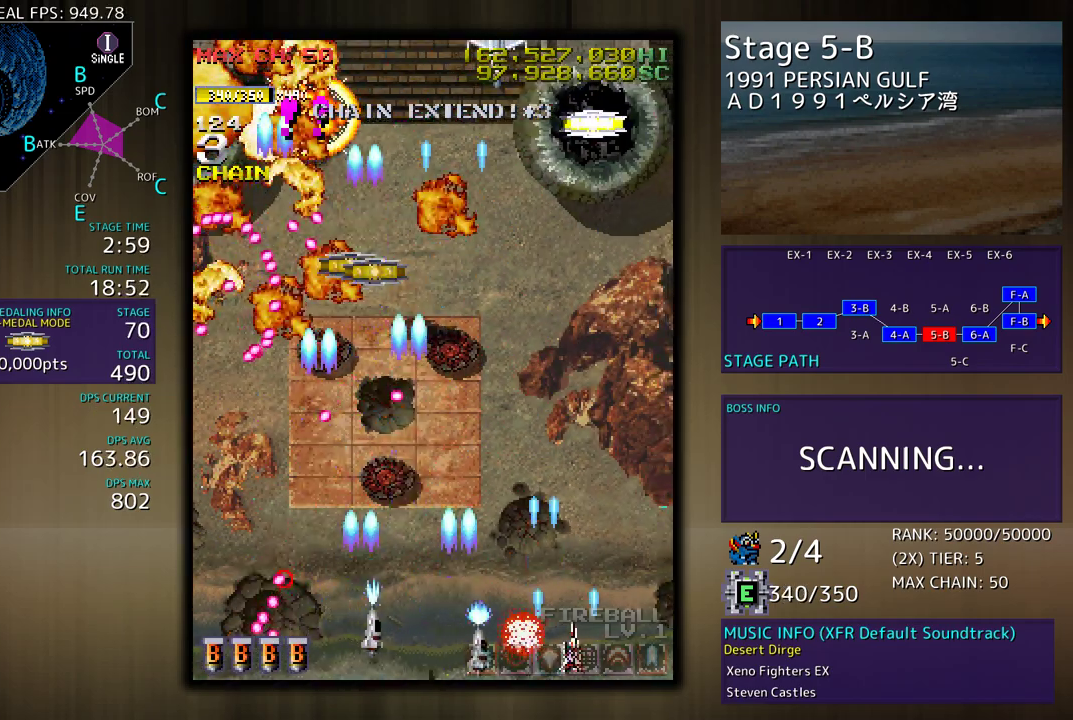
{"buttons": ["DPAD_UP"], "events": [[83, "DPAD_RIGHT", "up"], [367, "DPAD_UP", "down"]]}
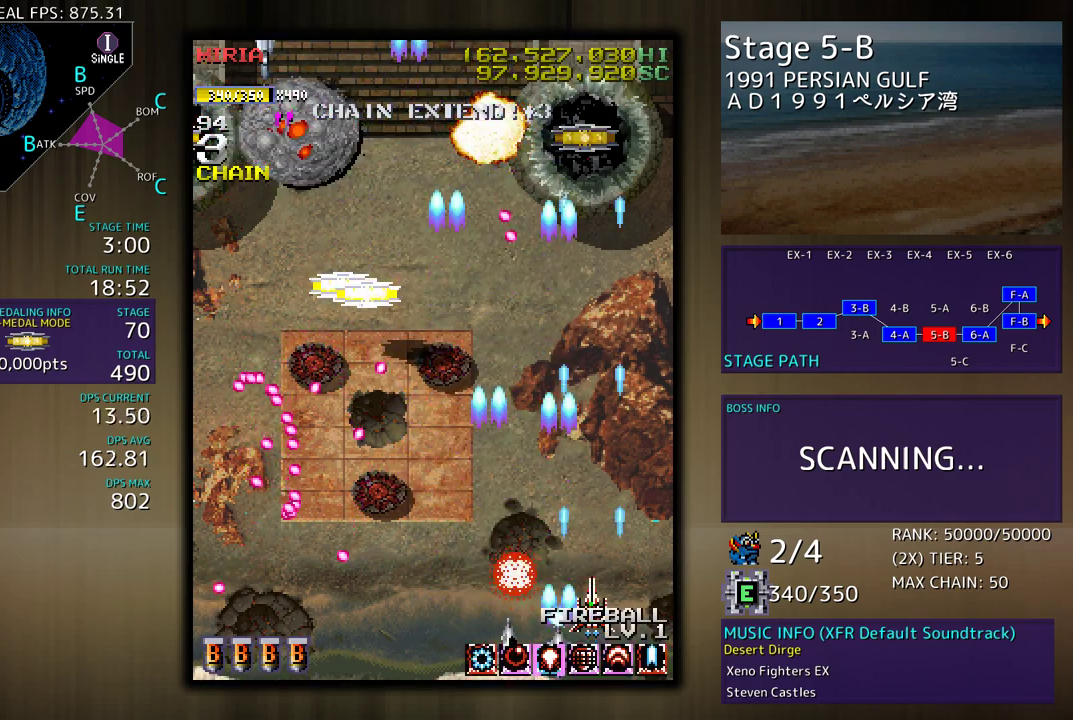
{"buttons": ["DPAD_UP"], "events": [[150, "DPAD_RIGHT", "down"], [150, "DPAD_UP", "up"], [267, "DPAD_UP", "down"], [400, "DPAD_RIGHT", "up"]]}
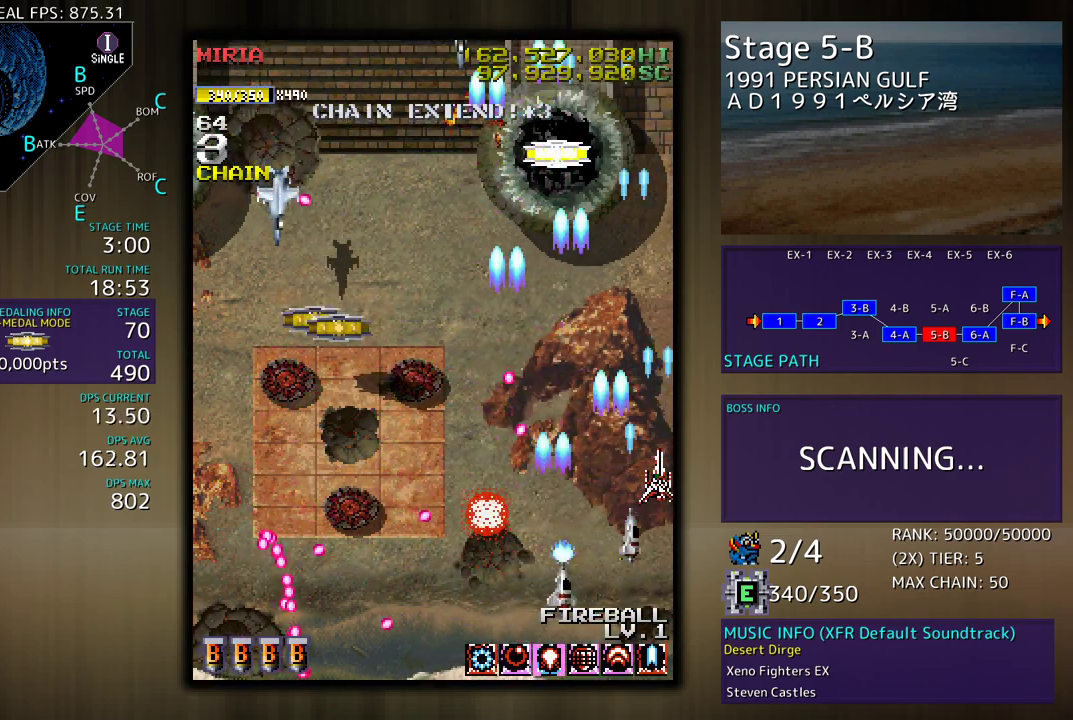
{"buttons": ["DPAD_DOWN", "DPAD_LEFT"], "events": [[83, "DPAD_LEFT", "down"], [250, "DPAD_UP", "up"], [300, "DPAD_DOWN", "down"]]}
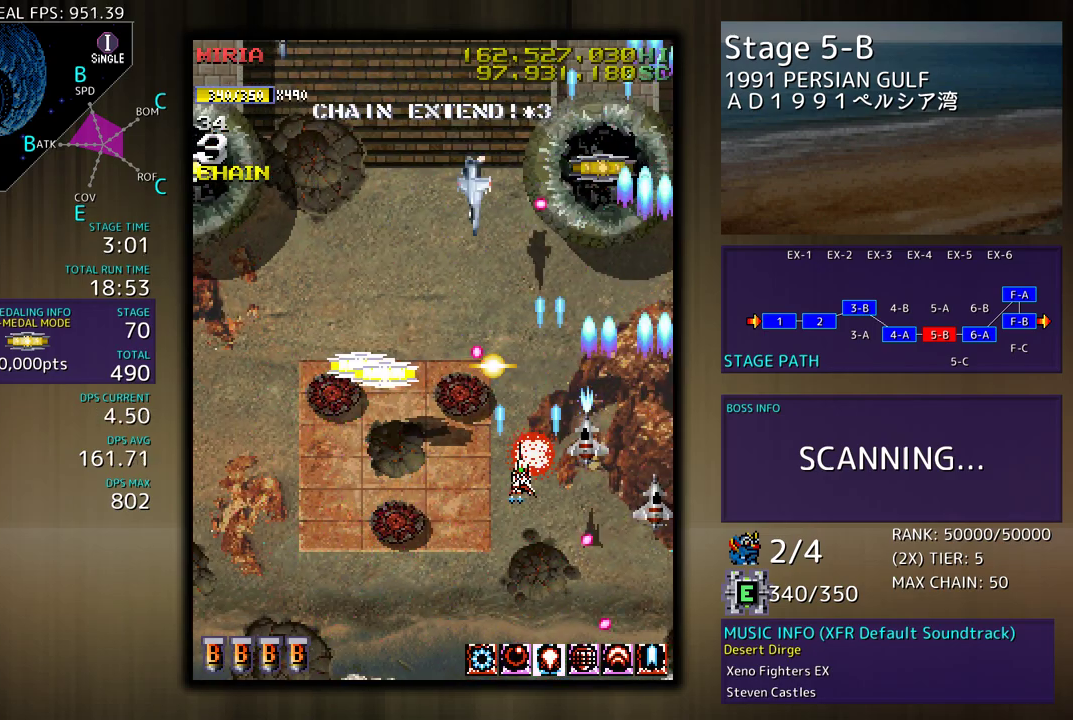
{"buttons": ["DPAD_UP", "DPAD_LEFT"], "events": [[183, "DPAD_DOWN", "up"], [300, "DPAD_UP", "down"]]}
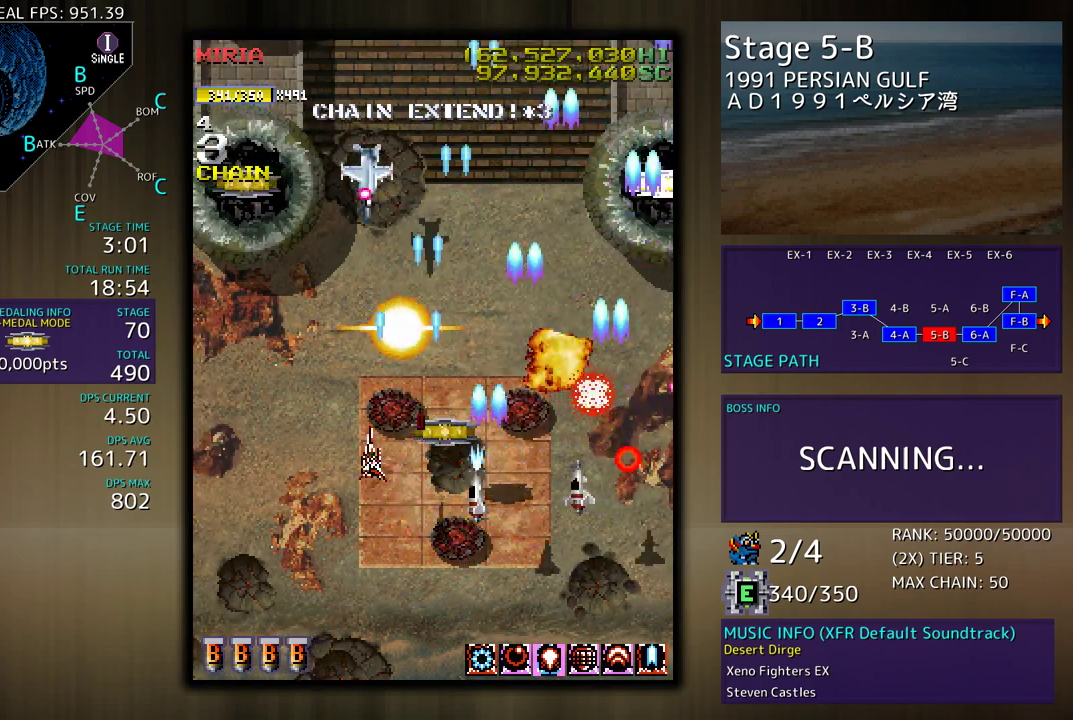
{"buttons": ["DPAD_UP", "DPAD_RIGHT"], "events": [[50, "DPAD_UP", "up"], [100, "DPAD_DOWN", "down"], [283, "DPAD_LEFT", "up"], [317, "DPAD_RIGHT", "down"], [450, "DPAD_DOWN", "up"], [483, "DPAD_UP", "down"]]}